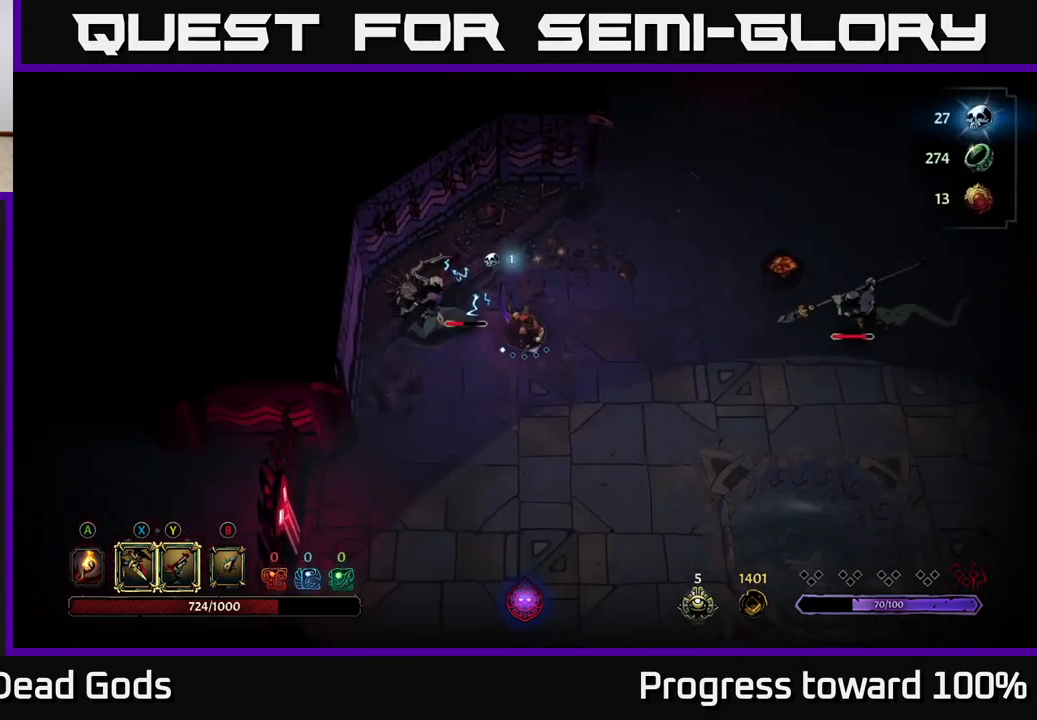
Gameplay with a controller (Xbox layout); each line is a JSON object with the inputs held at the frame after it. "events" lists button and stick changes between this image and that frame as [ms after this image, input, new state], when the widget could be followed in between. Not read: L3 R3.
{"buttons": [], "left_stick": "down-left", "right_stick": "center", "events": [[133, "left_stick", "down-left"]]}
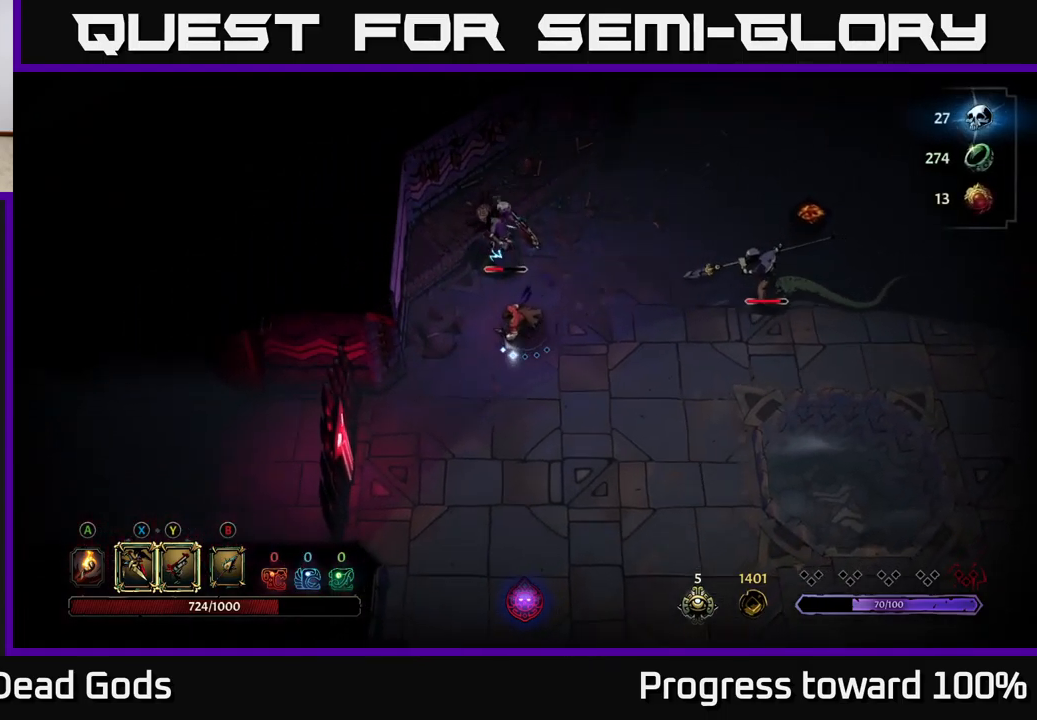
{"buttons": [], "left_stick": "up", "right_stick": "center", "events": [[100, "left_stick", "left"], [233, "X", "down"], [233, "left_stick", "up"], [350, "X", "up"]]}
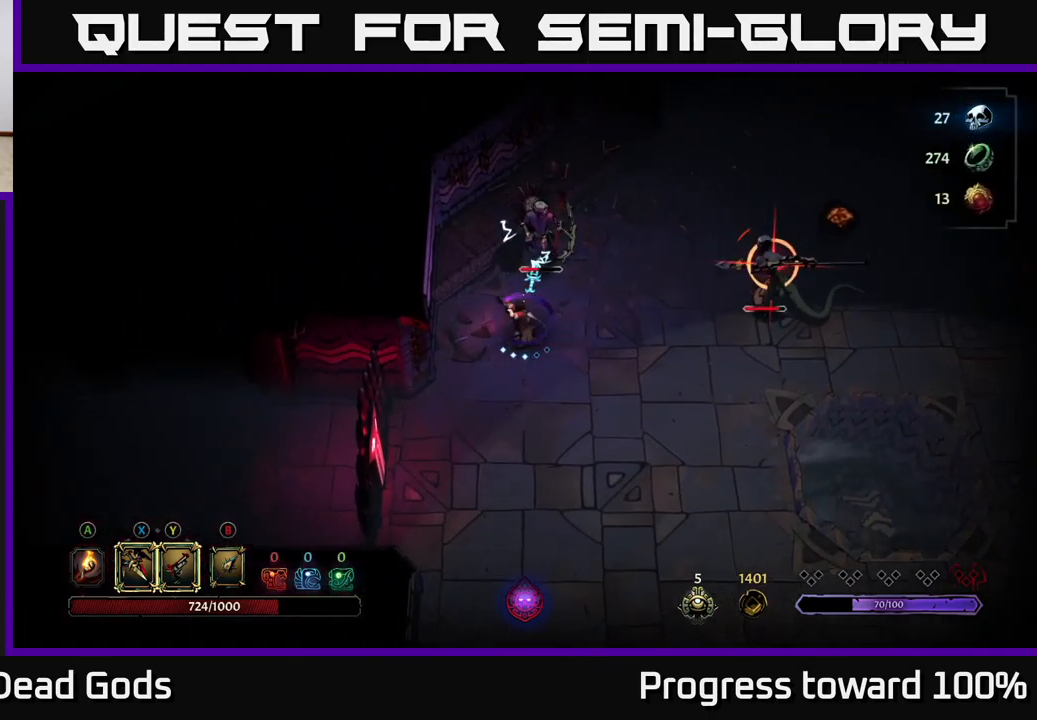
{"buttons": [], "left_stick": "up-right", "right_stick": "center", "events": [[33, "X", "down"], [117, "left_stick", "up-right"], [183, "X", "up"], [400, "R2", "down"], [500, "R2", "up"]]}
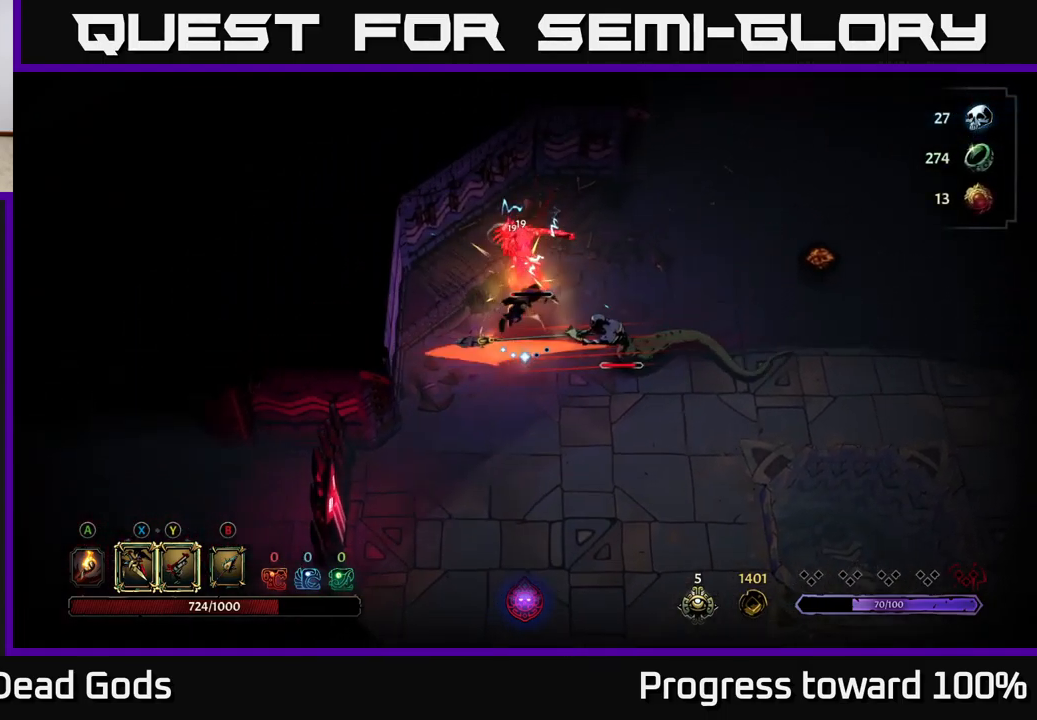
{"buttons": ["X"], "left_stick": "left", "right_stick": "center", "events": [[217, "left_stick", "center"], [333, "left_stick", "left"], [433, "X", "down"]]}
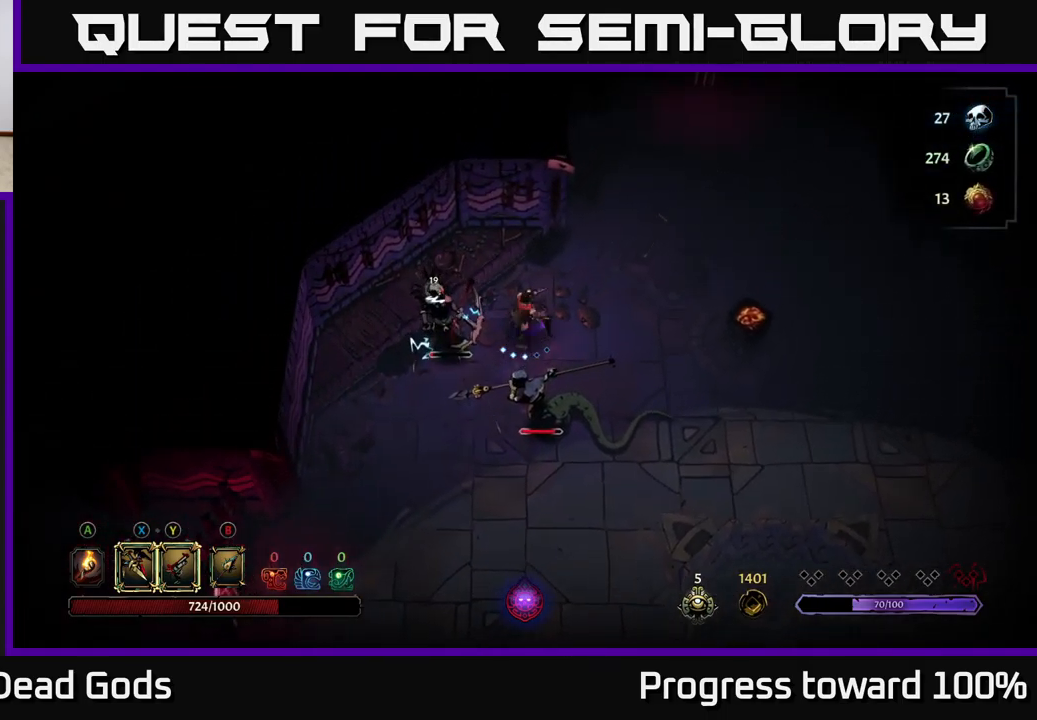
{"buttons": ["Y"], "left_stick": "down", "right_stick": "center", "events": [[50, "X", "up"], [400, "left_stick", "down"], [467, "Y", "down"]]}
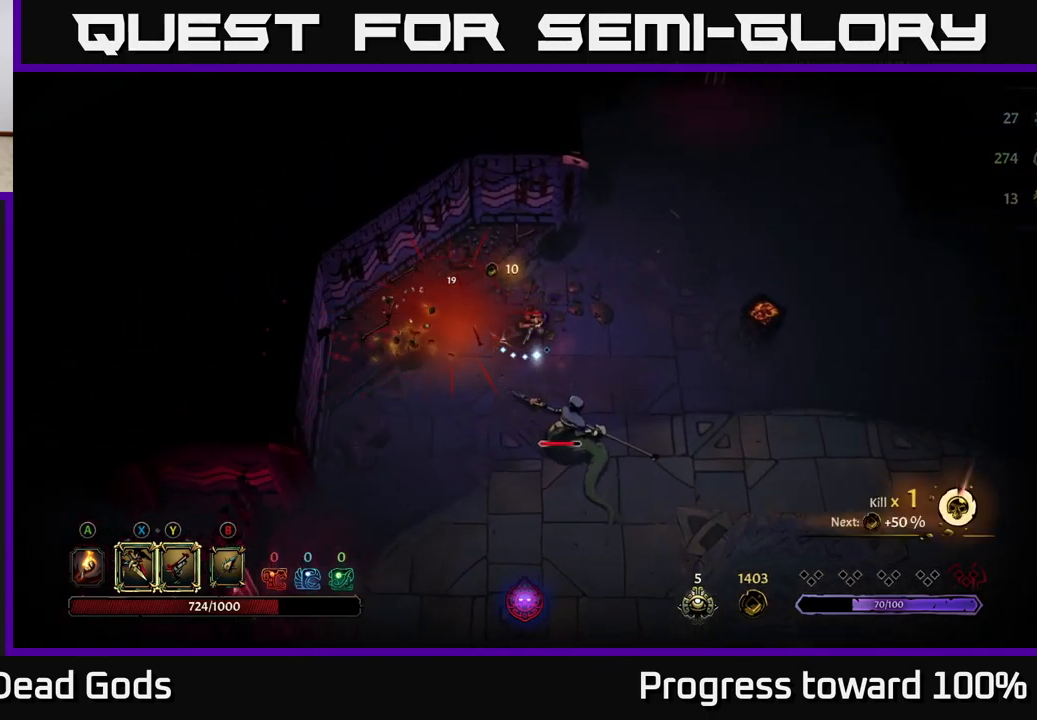
{"buttons": [], "left_stick": "center", "right_stick": "center", "events": [[67, "Y", "up"], [483, "left_stick", "center"]]}
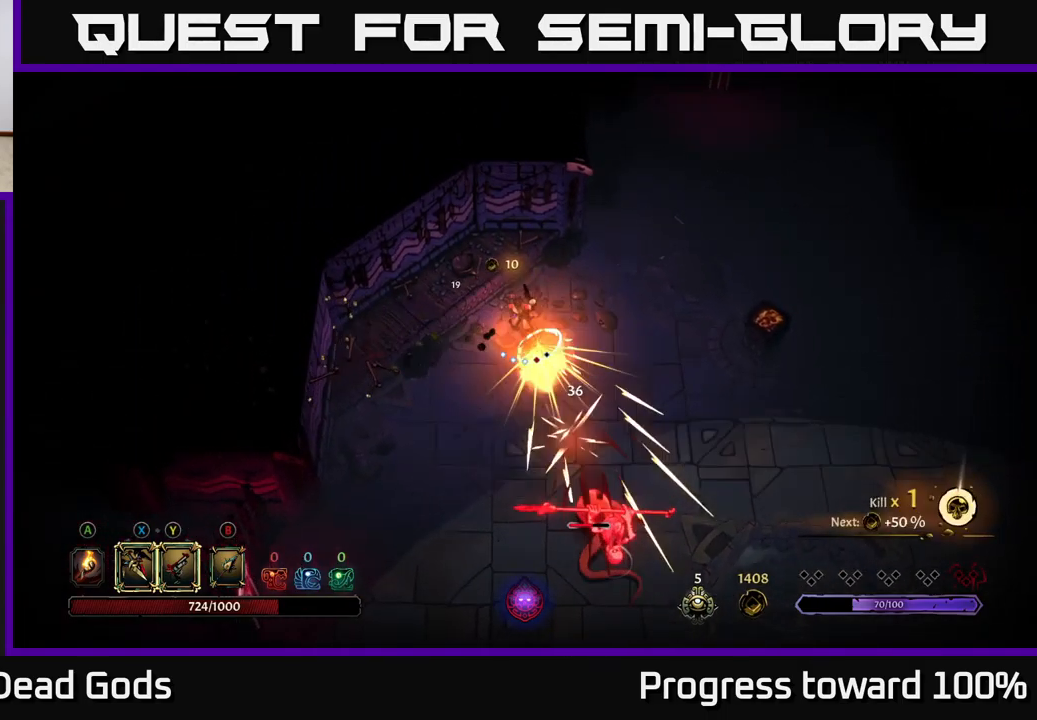
{"buttons": [], "left_stick": "down", "right_stick": "center", "events": [[267, "left_stick", "down"]]}
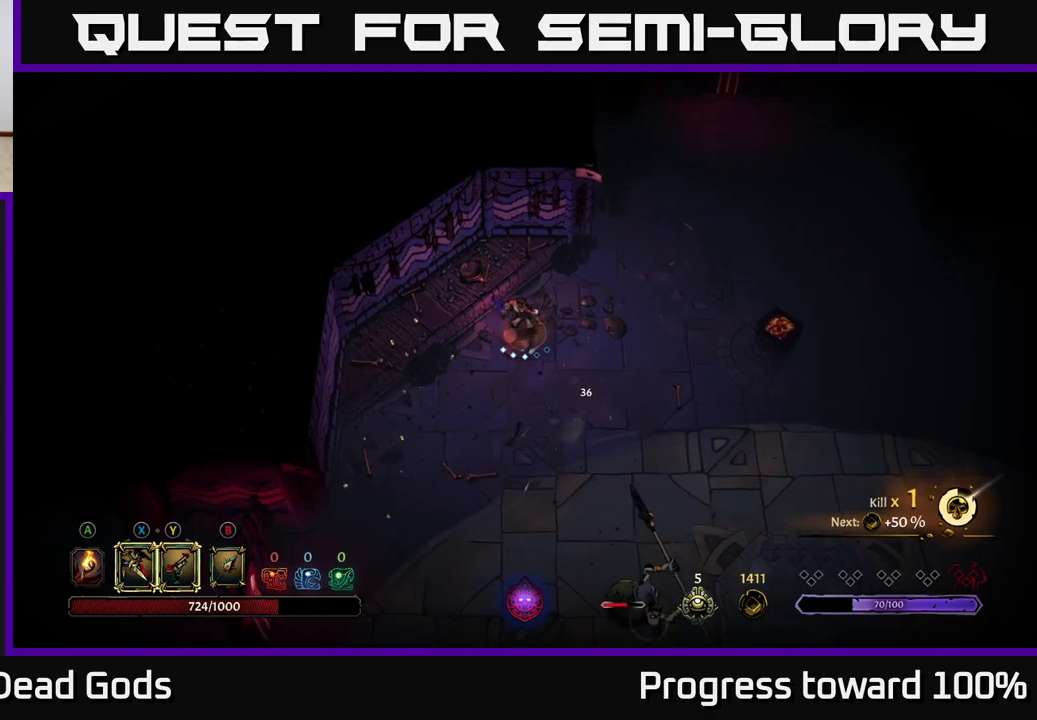
{"buttons": ["Y"], "left_stick": "down", "right_stick": "center", "events": [[100, "Y", "down"]]}
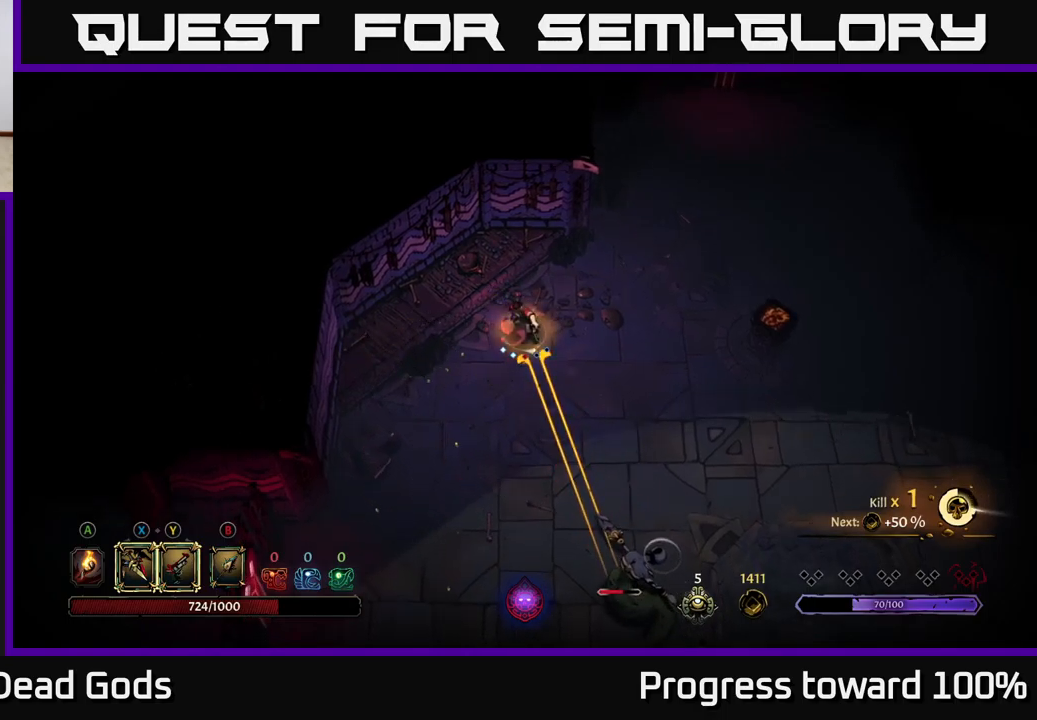
{"buttons": [], "left_stick": "down", "right_stick": "center", "events": [[183, "left_stick", "center"], [217, "Y", "up"], [367, "left_stick", "down"]]}
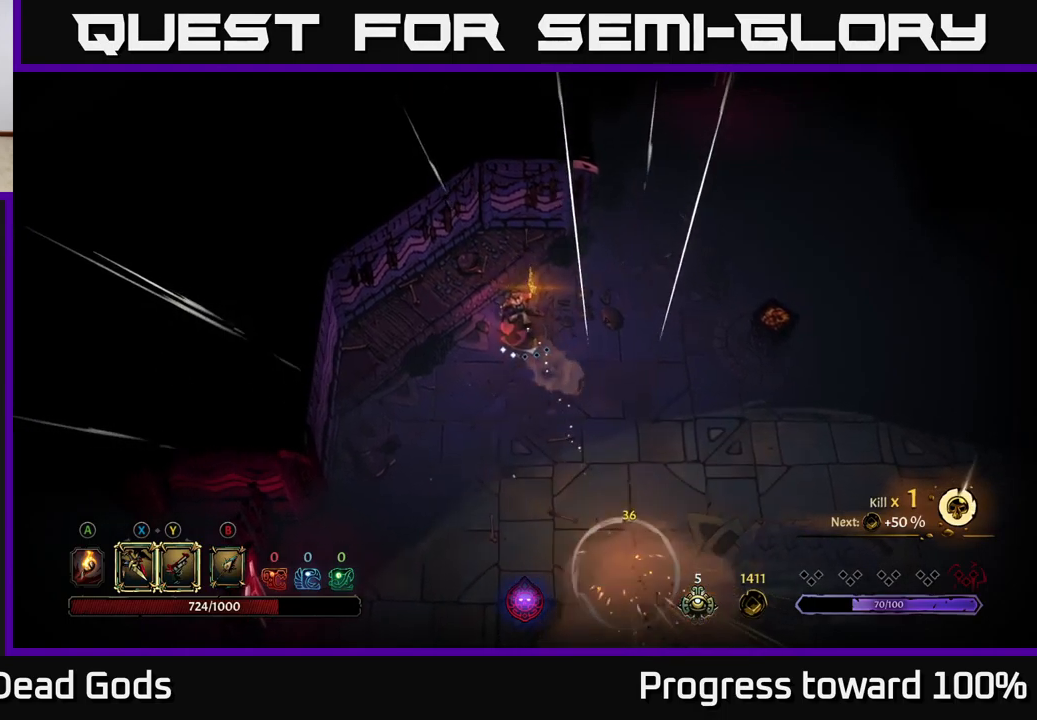
{"buttons": [], "left_stick": "down", "right_stick": "center", "events": []}
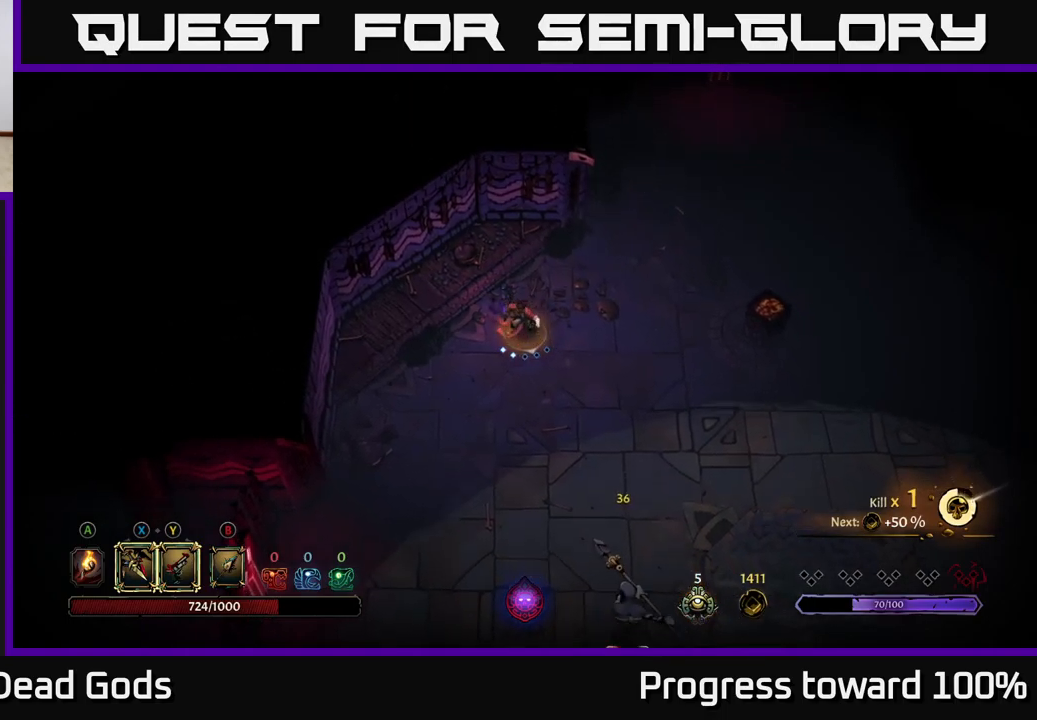
{"buttons": ["Y"], "left_stick": "down", "right_stick": "center", "events": [[117, "Y", "down"]]}
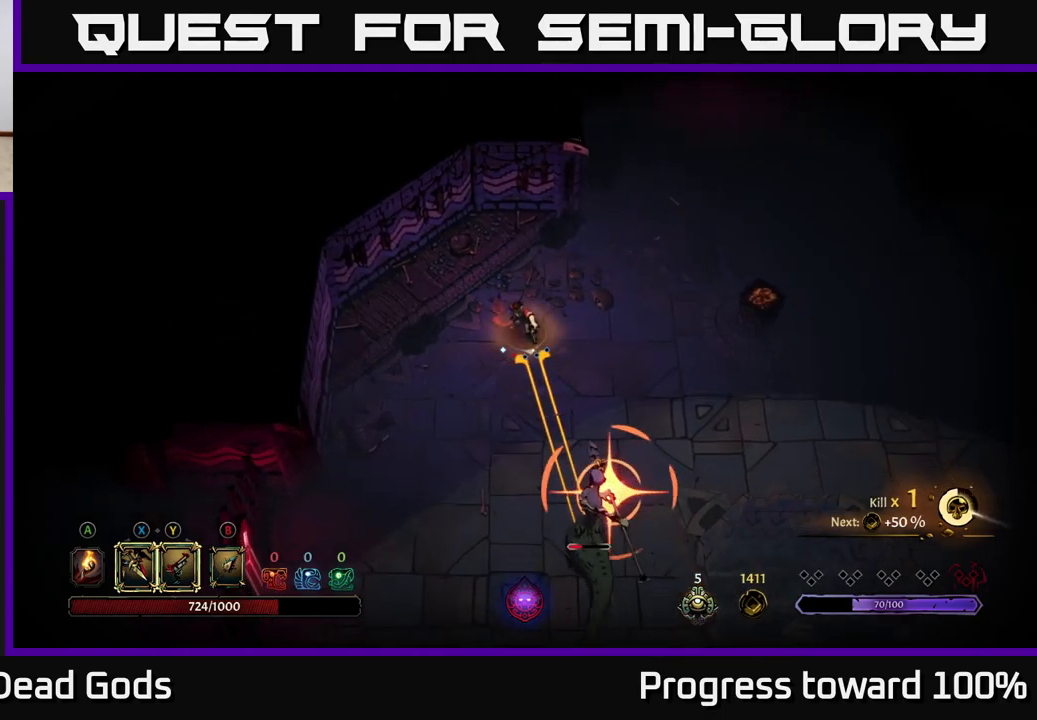
{"buttons": [], "left_stick": "down", "right_stick": "center", "events": [[183, "left_stick", "center"], [217, "Y", "up"], [467, "left_stick", "down"]]}
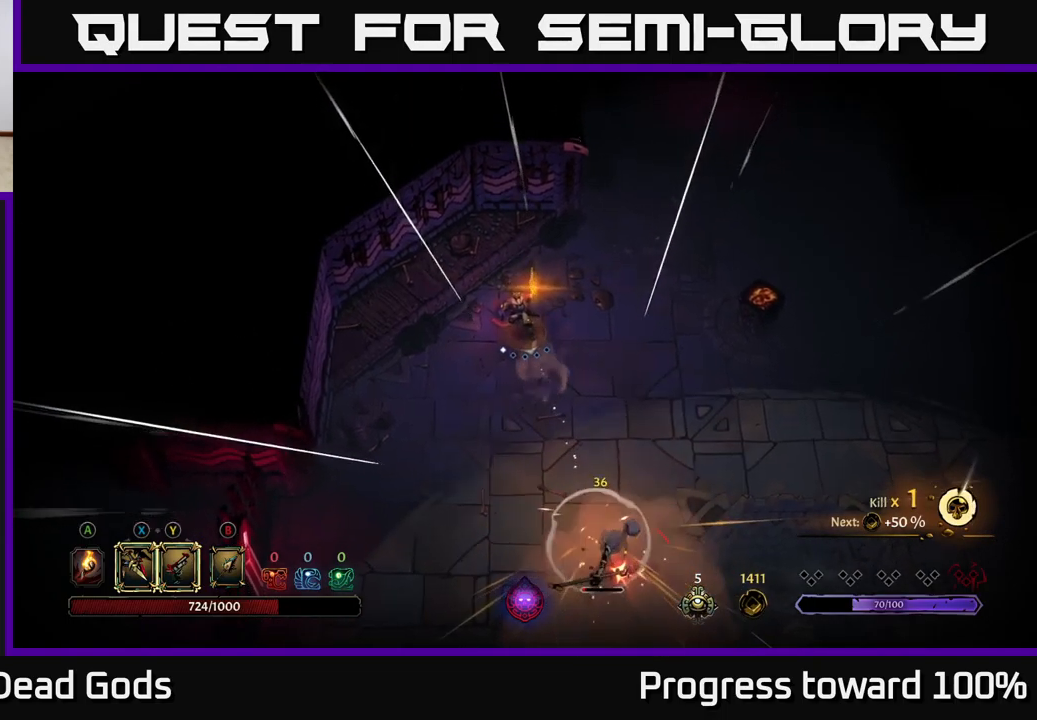
{"buttons": [], "left_stick": "center", "right_stick": "center", "events": [[67, "R2", "down"], [167, "R2", "up"], [417, "left_stick", "center"]]}
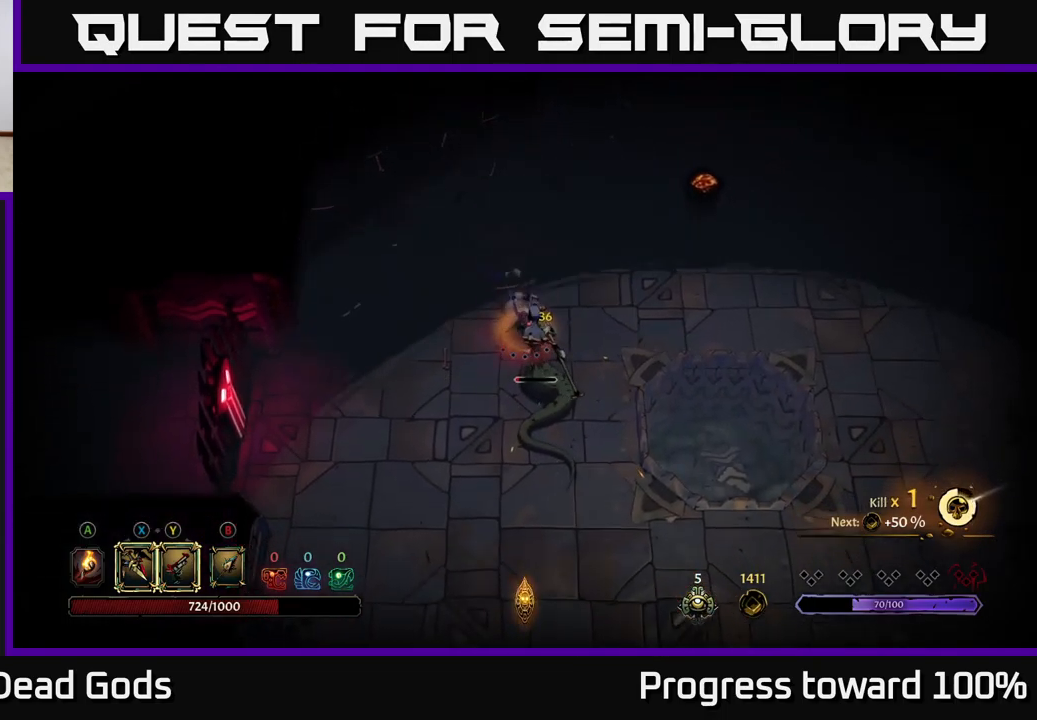
{"buttons": [], "left_stick": "center", "right_stick": "center", "events": [[83, "X", "down"], [83, "left_stick", "down"], [200, "X", "up"], [317, "left_stick", "center"]]}
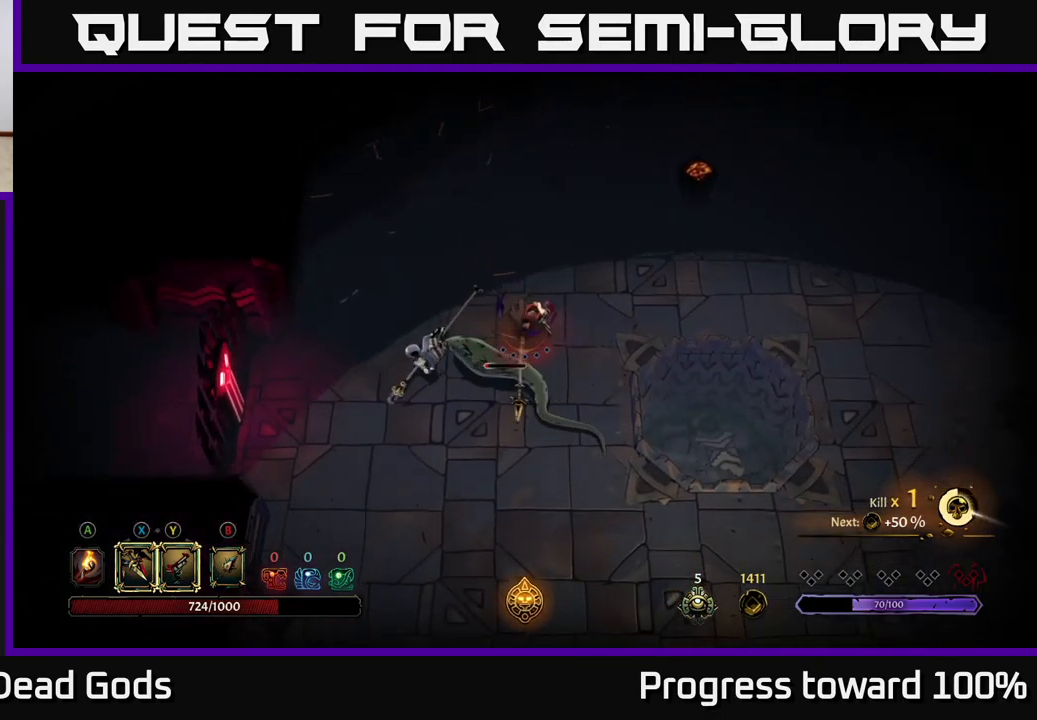
{"buttons": [], "left_stick": "down-left", "right_stick": "center", "events": [[367, "left_stick", "down-left"]]}
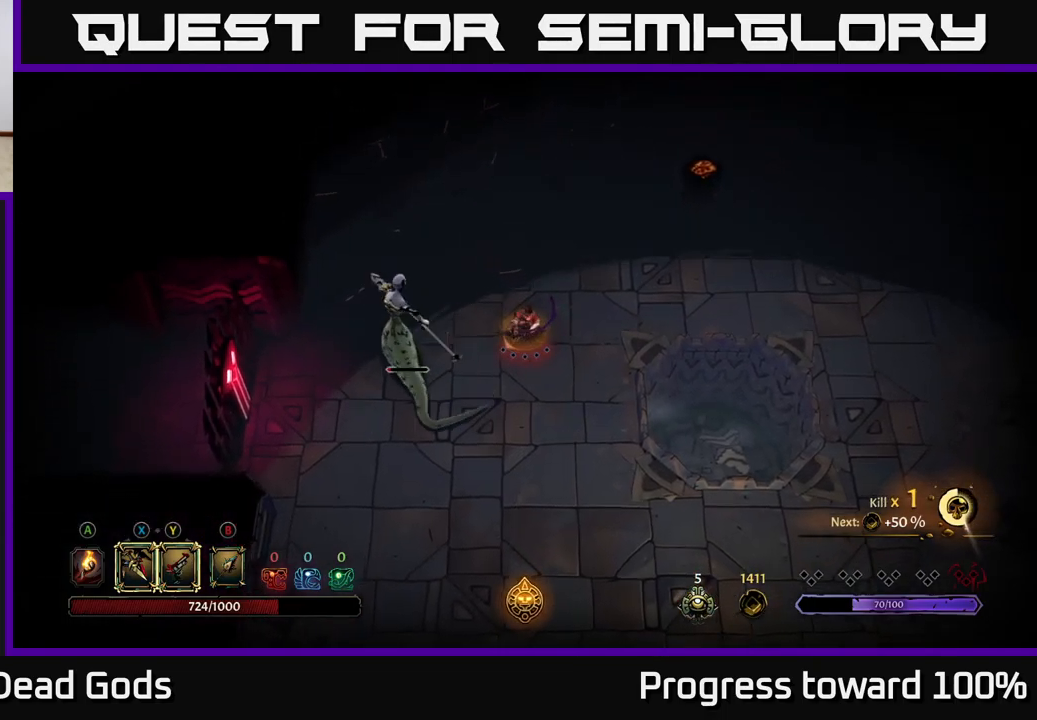
{"buttons": [], "left_stick": "center", "right_stick": "center", "events": [[133, "left_stick", "center"]]}
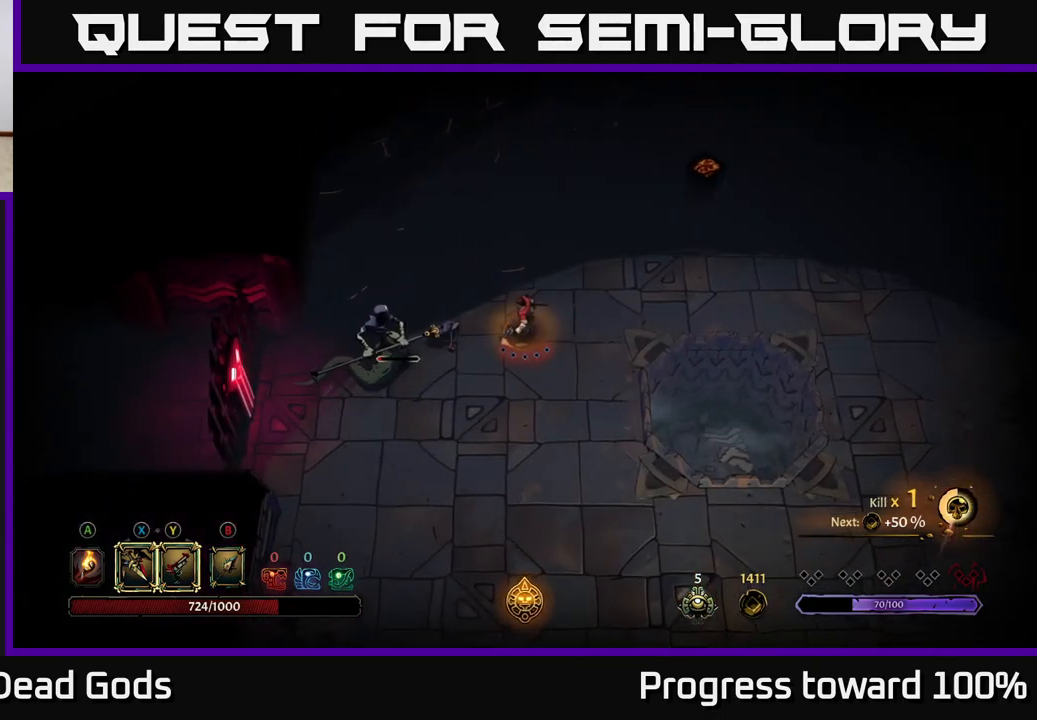
{"buttons": [], "left_stick": "center", "right_stick": "center", "events": [[100, "left_stick", "left"], [183, "X", "down"], [267, "X", "up"], [433, "left_stick", "center"]]}
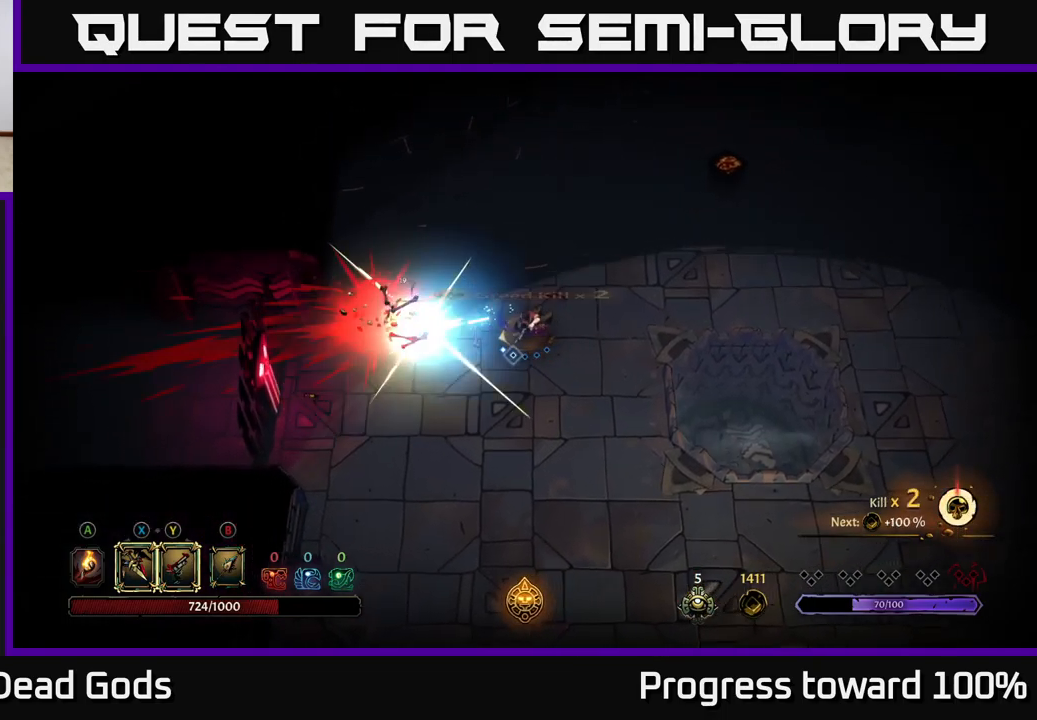
{"buttons": [], "left_stick": "center", "right_stick": "center", "events": [[84, "X", "down"], [117, "X", "up"]]}
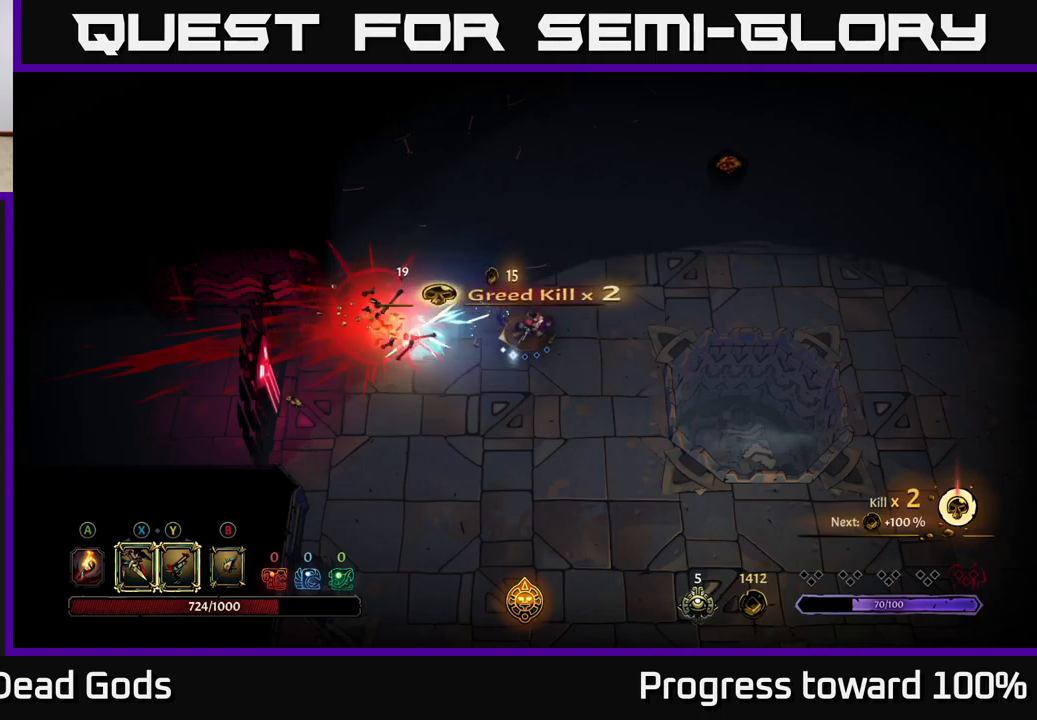
{"buttons": [], "left_stick": "left", "right_stick": "center", "events": [[134, "left_stick", "left"], [367, "A", "down"], [434, "A", "up"]]}
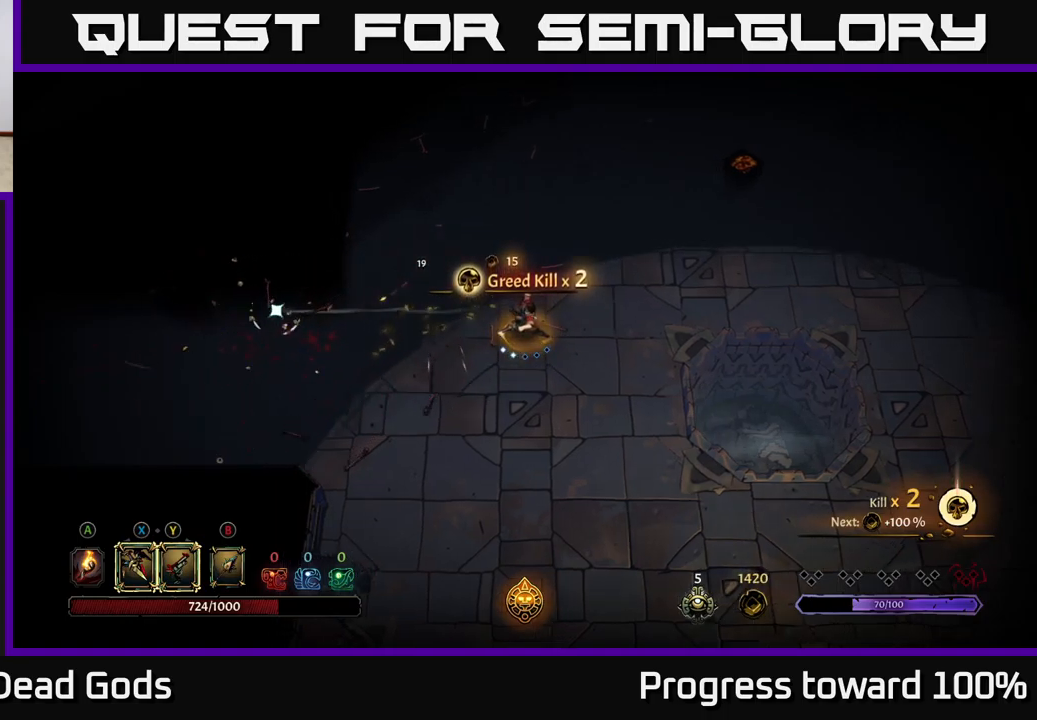
{"buttons": [], "left_stick": "left", "right_stick": "center", "events": []}
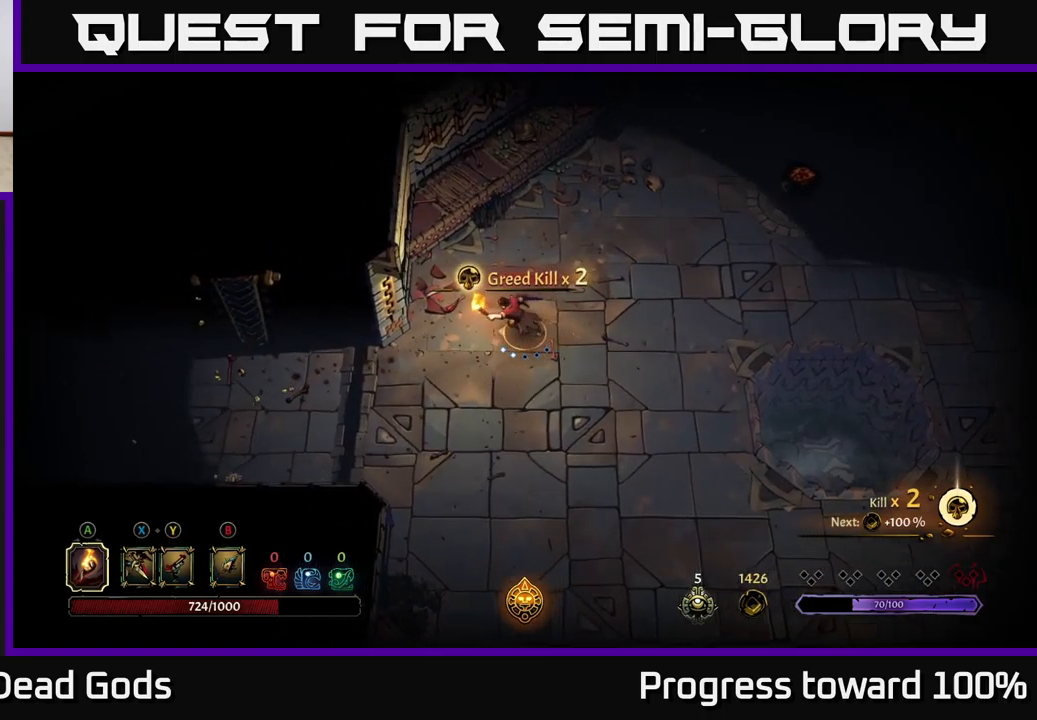
{"buttons": [], "left_stick": "up-right", "right_stick": "center", "events": [[200, "left_stick", "up-right"]]}
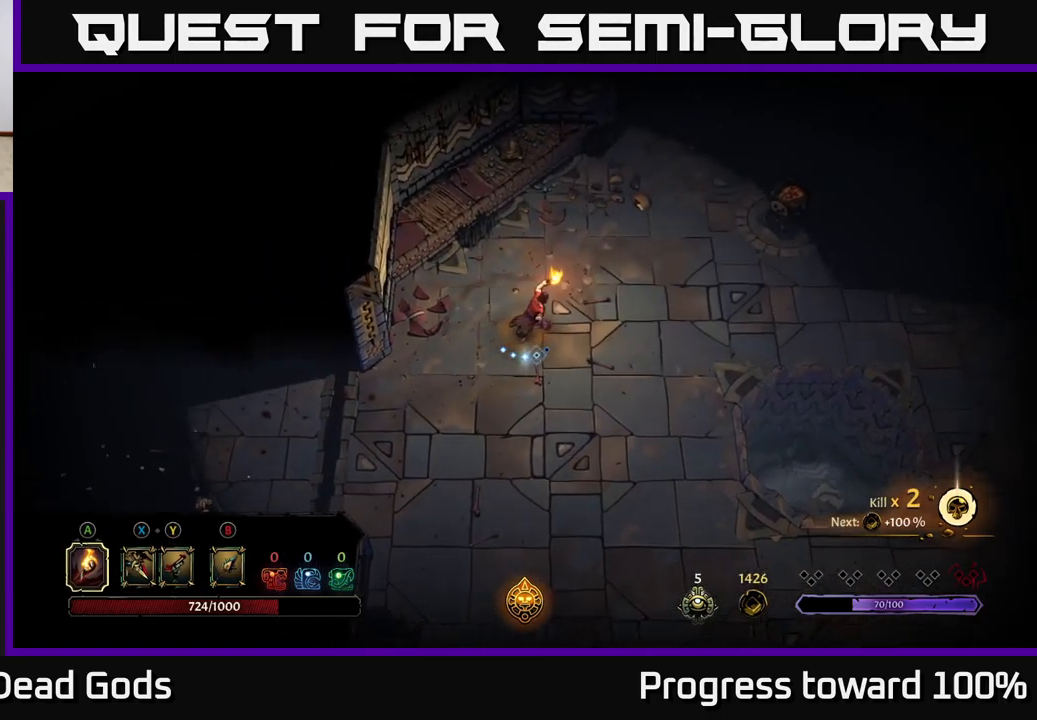
{"buttons": [], "left_stick": "up-right", "right_stick": "center", "events": [[34, "R2", "down"], [150, "R2", "up"]]}
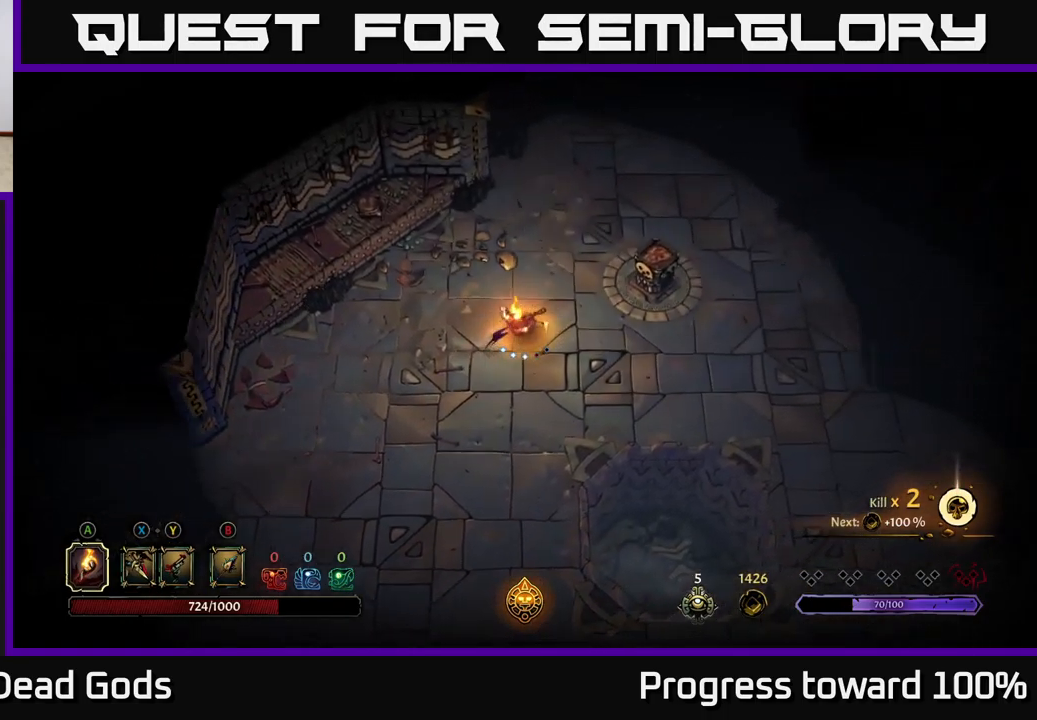
{"buttons": [], "left_stick": "up-right", "right_stick": "center", "events": [[400, "A", "down"], [467, "A", "up"]]}
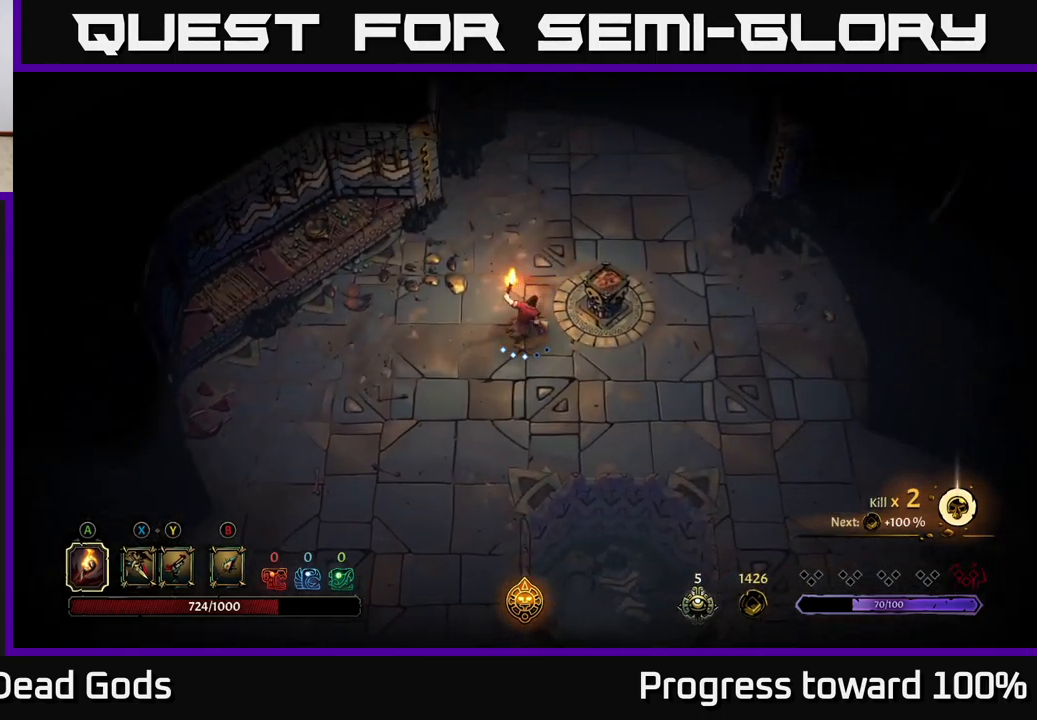
{"buttons": [], "left_stick": "up", "right_stick": "center", "events": [[100, "left_stick", "center"], [334, "left_stick", "up"]]}
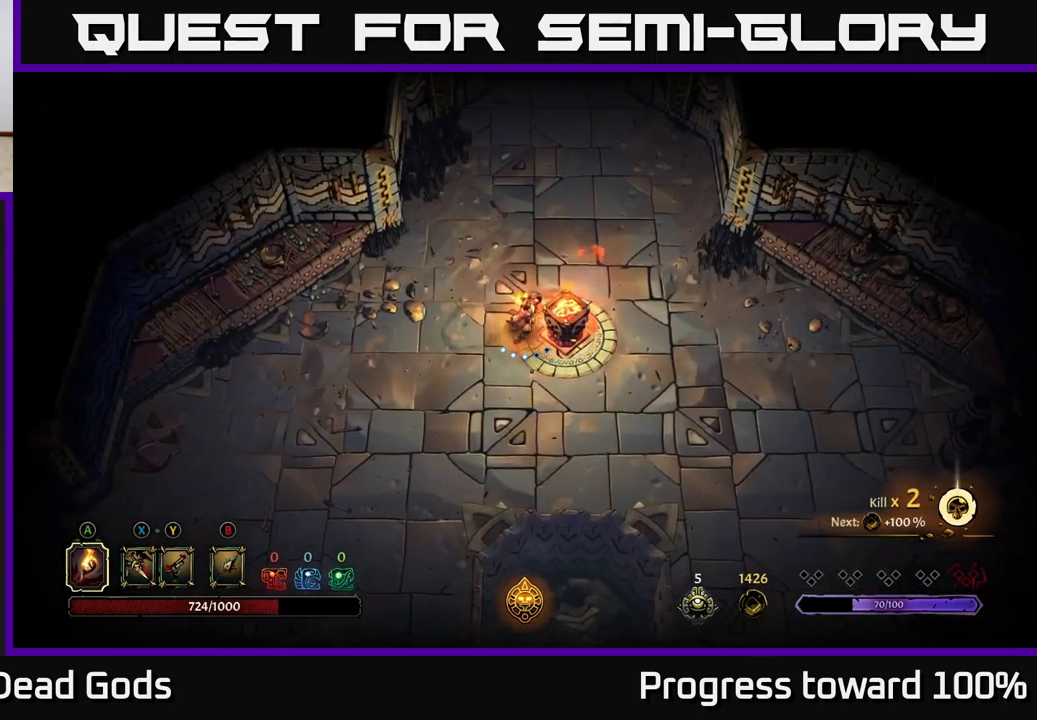
{"buttons": [], "left_stick": "up-right", "right_stick": "center", "events": [[167, "left_stick", "up-right"]]}
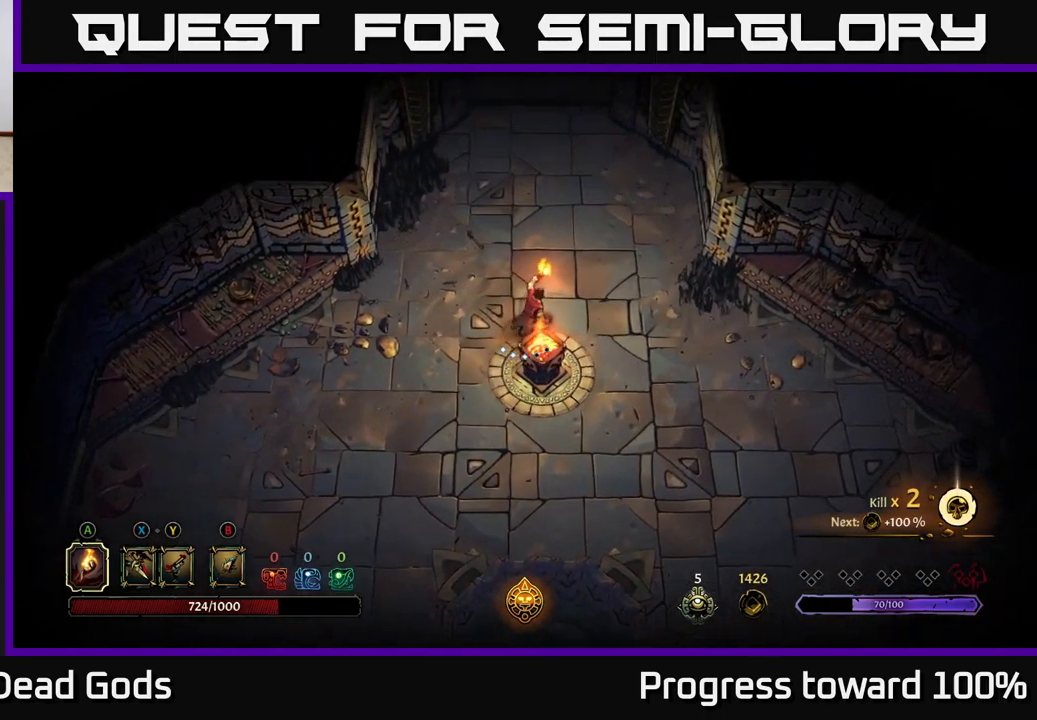
{"buttons": [], "left_stick": "right", "right_stick": "center", "events": [[100, "left_stick", "up"], [400, "left_stick", "up-right"], [500, "left_stick", "right"]]}
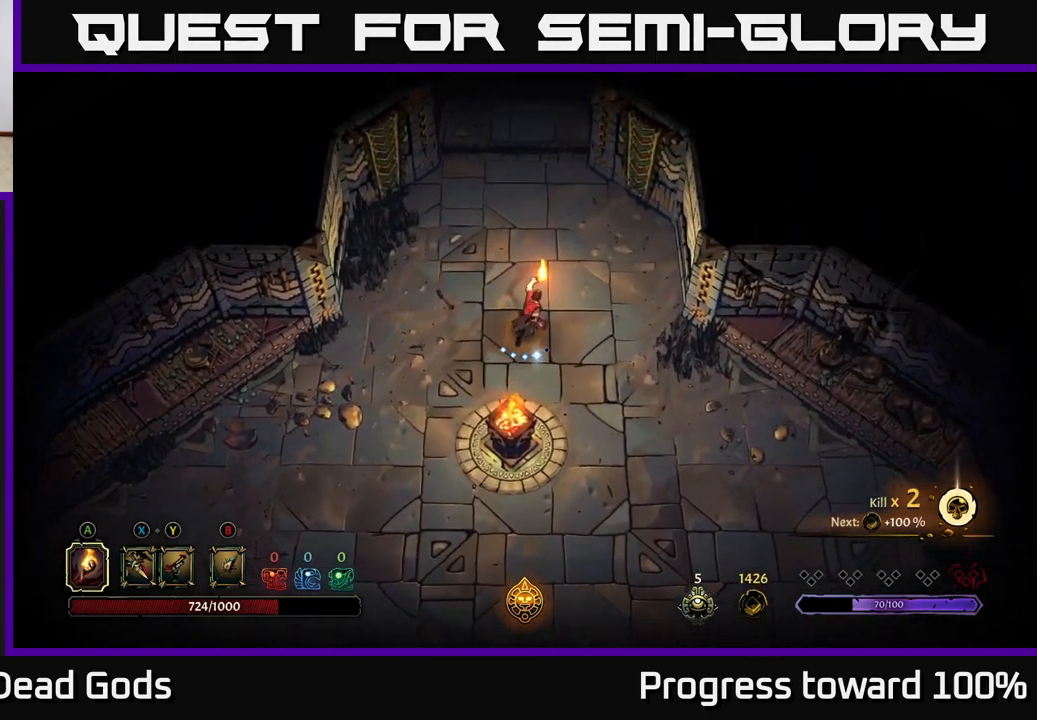
{"buttons": [], "left_stick": "down-right", "right_stick": "center", "events": [[117, "left_stick", "down-right"], [267, "R2", "down"], [400, "R2", "up"]]}
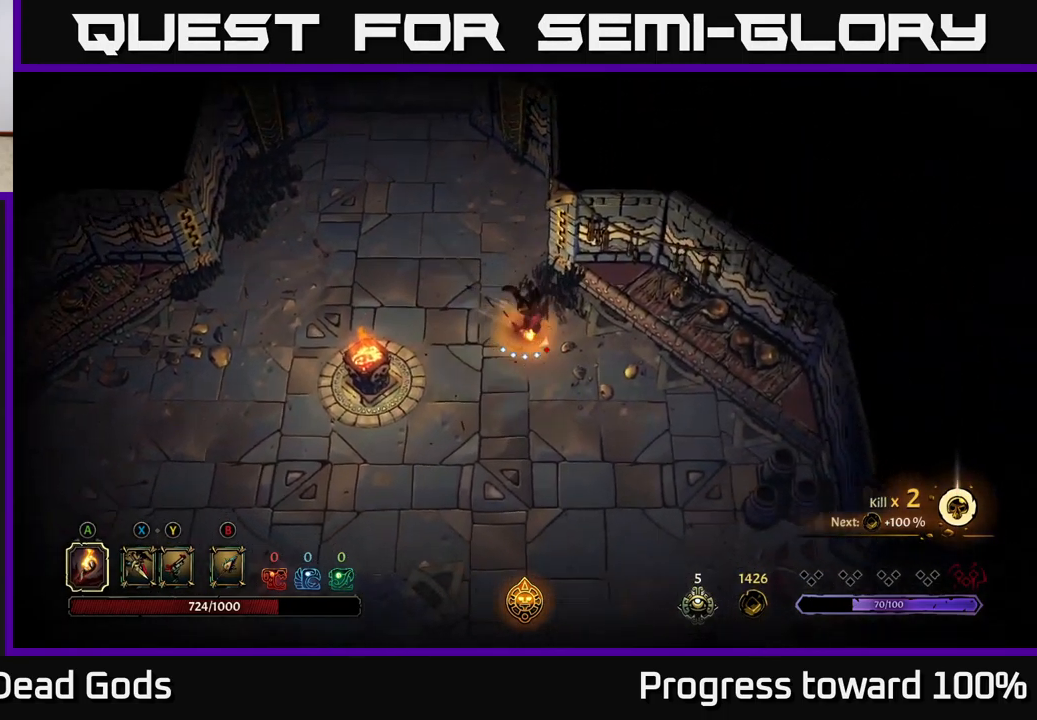
{"buttons": [], "left_stick": "down-right", "right_stick": "center", "events": []}